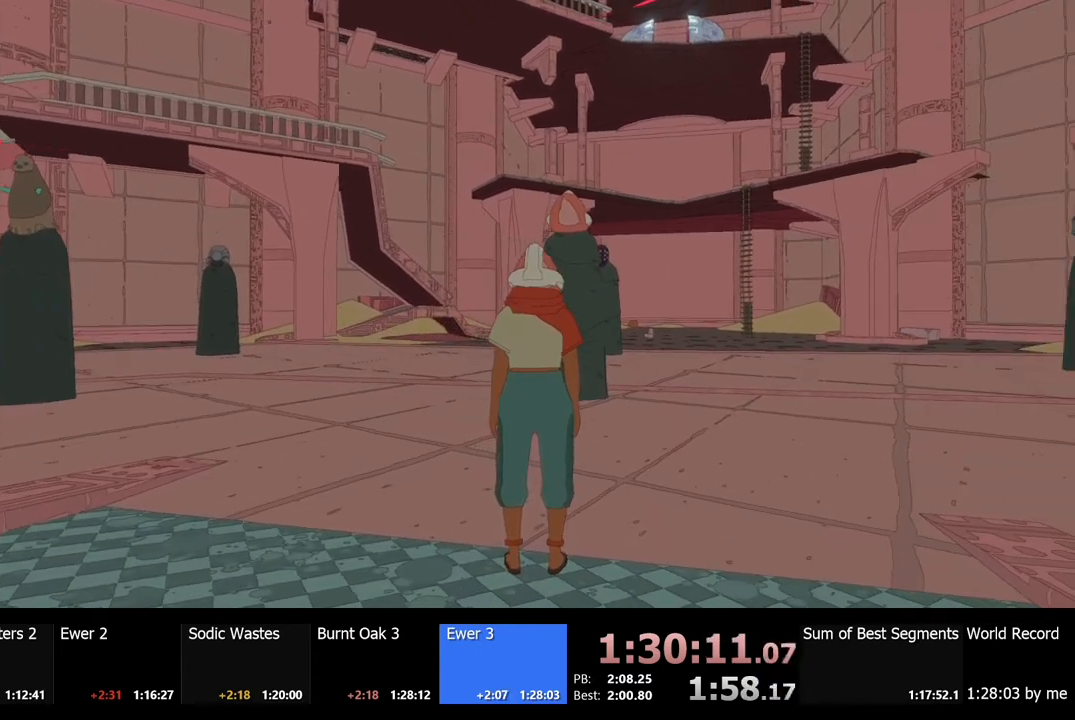
Gameplay with keyboard and mouse; each line is a JSON object with the keys and mouse buttons held at the frame after it. "events" lists presses ("down") and releases ("up") of "a", "ctrl", "d", "e", "f", "q", "r", "s", "shift", "space", "tab", "w", "mouse_left", "mouse_wheel", "mouse_right", "mouse_mb4" and "mouse_mb5" between this image and that frame as [ms after this image, input, new state], when the widget could be followed in between. "mouse_left", "mouse_wheel", "mouse_right", "mouse_mb4", "mouse_mb5" = the "left", "wheel", "right", "mb4", "mb5" buttons of the "mouse" list. No other keys are recorded. "wheel" means that the mouse wheel is clicked or scrolled. Mouse movement is not recorded.
{"keys": ["w"], "mouse": [], "events": [[300, "w", "down"]]}
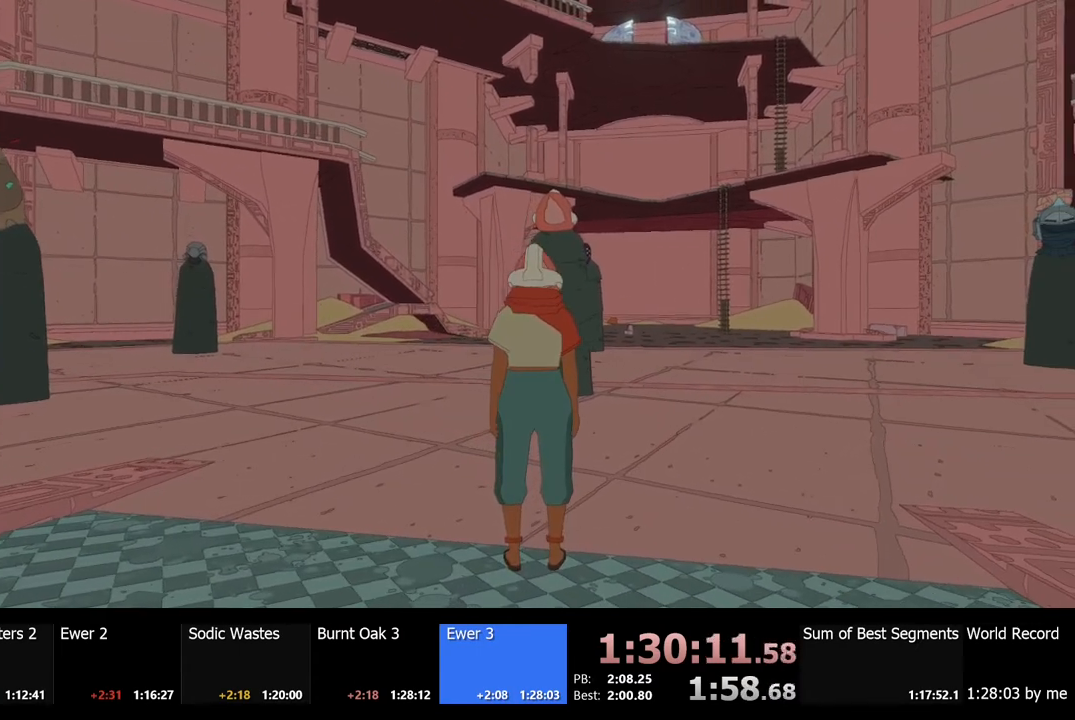
{"keys": ["w"], "mouse": [], "events": []}
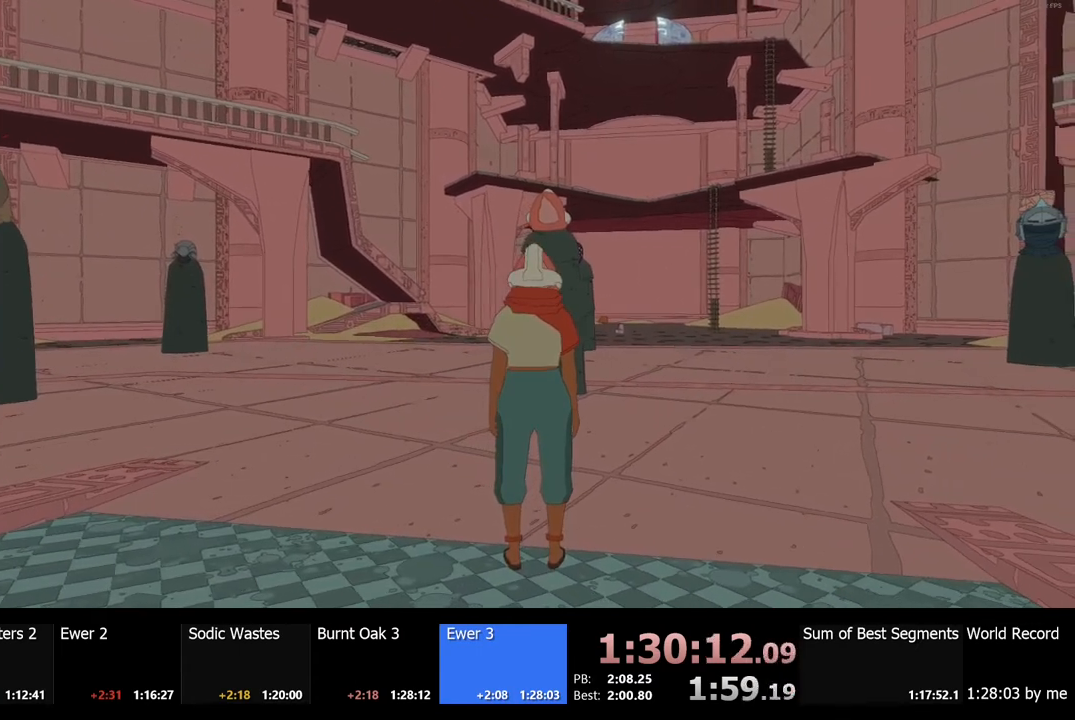
{"keys": ["shift", "w"], "mouse": [], "events": [[300, "shift", "down"]]}
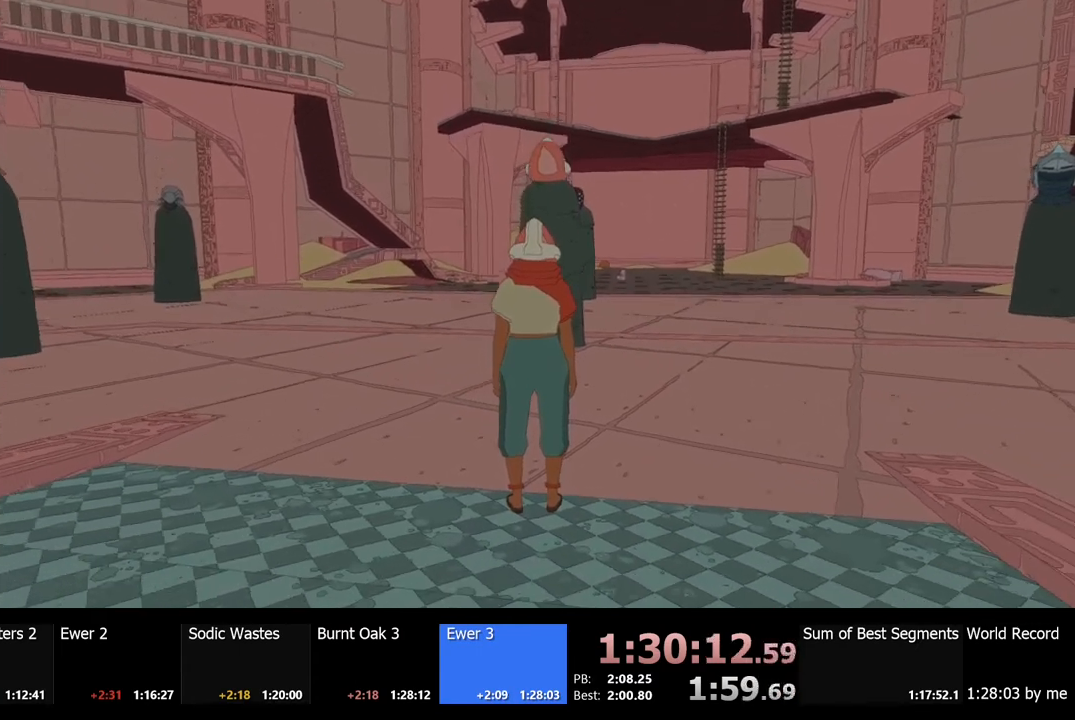
{"keys": ["shift", "w"], "mouse": [], "events": []}
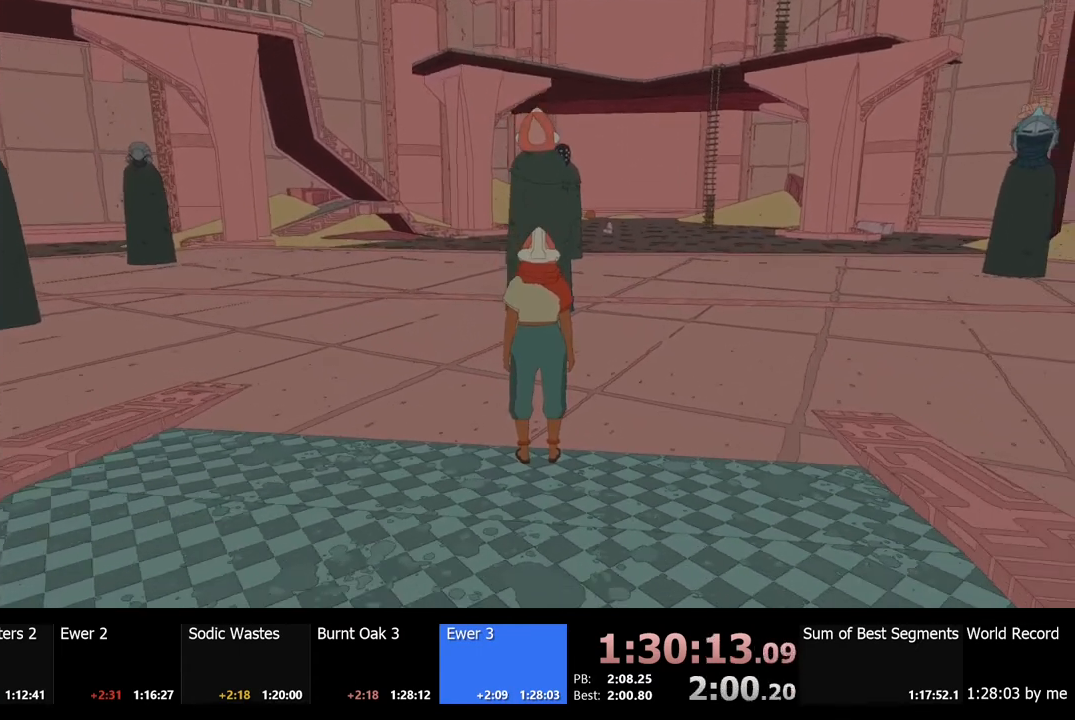
{"keys": ["shift", "w"], "mouse": [], "events": []}
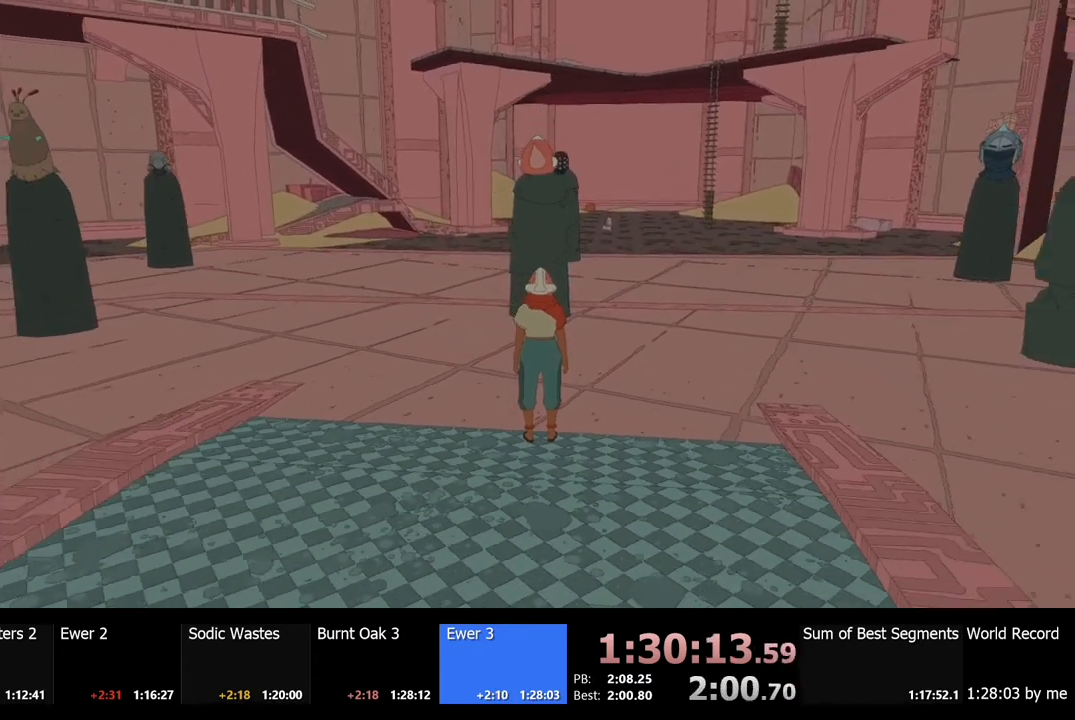
{"keys": ["shift", "w"], "mouse": [], "events": []}
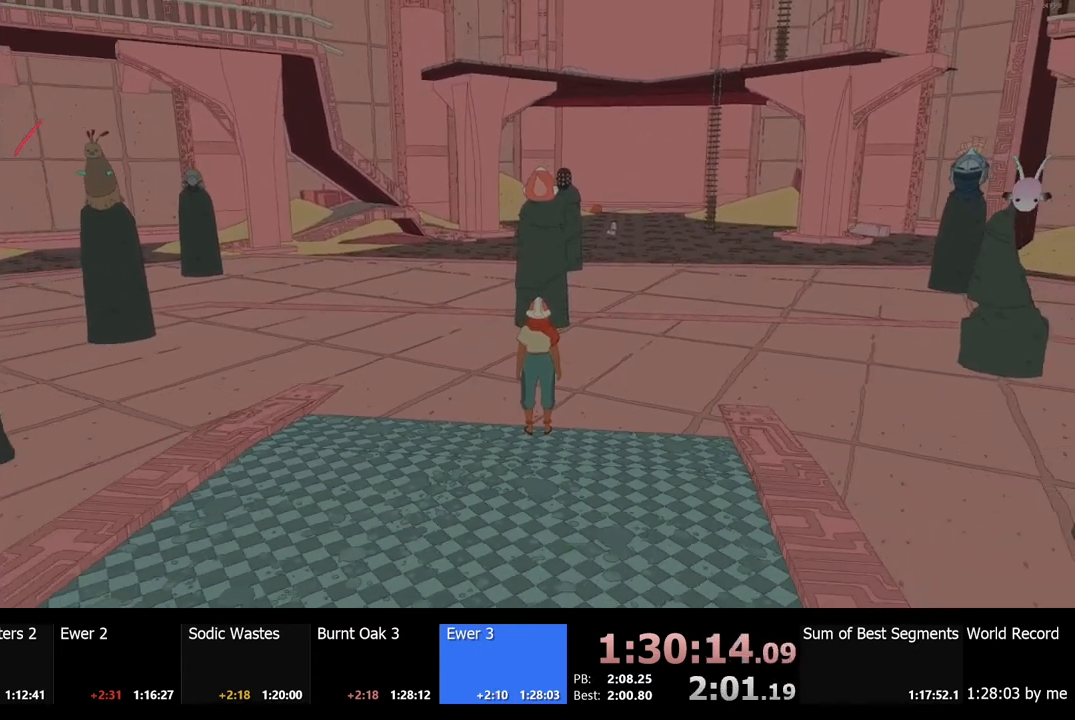
{"keys": ["w"], "mouse": [], "events": [[167, "shift", "up"]]}
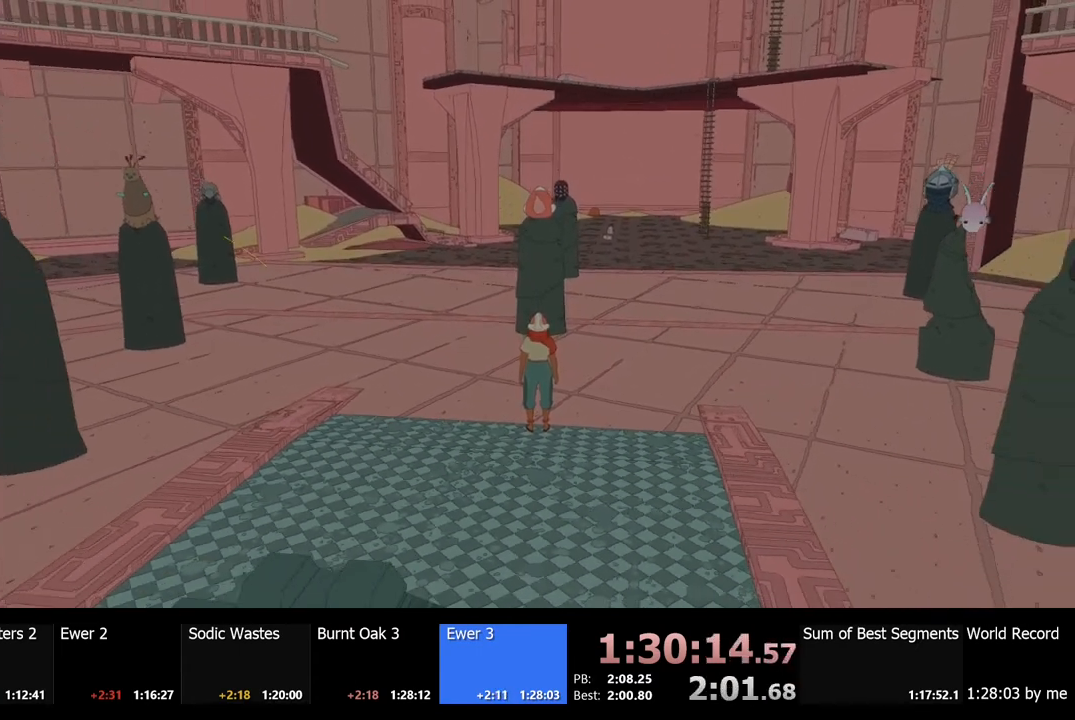
{"keys": ["shift", "w"], "mouse": [], "events": [[300, "shift", "down"]]}
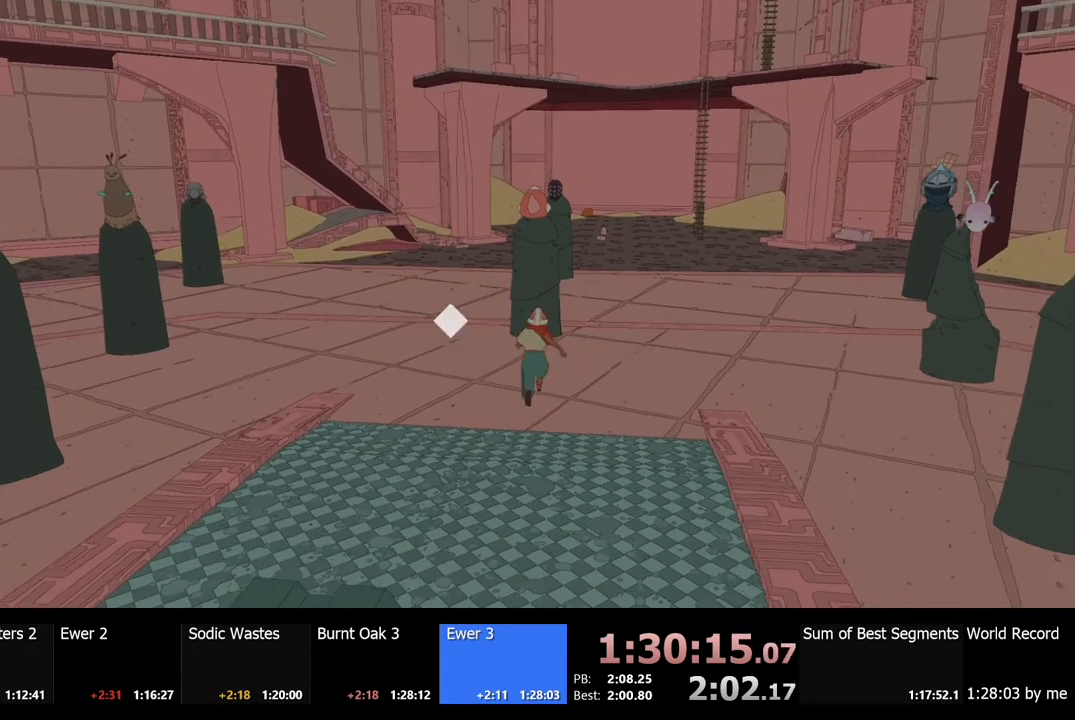
{"keys": ["e"], "mouse": ["left"], "events": [[467, "e", "down"], [467, "shift", "up"], [467, "w", "up"], [500, "mouse_left", "down"]]}
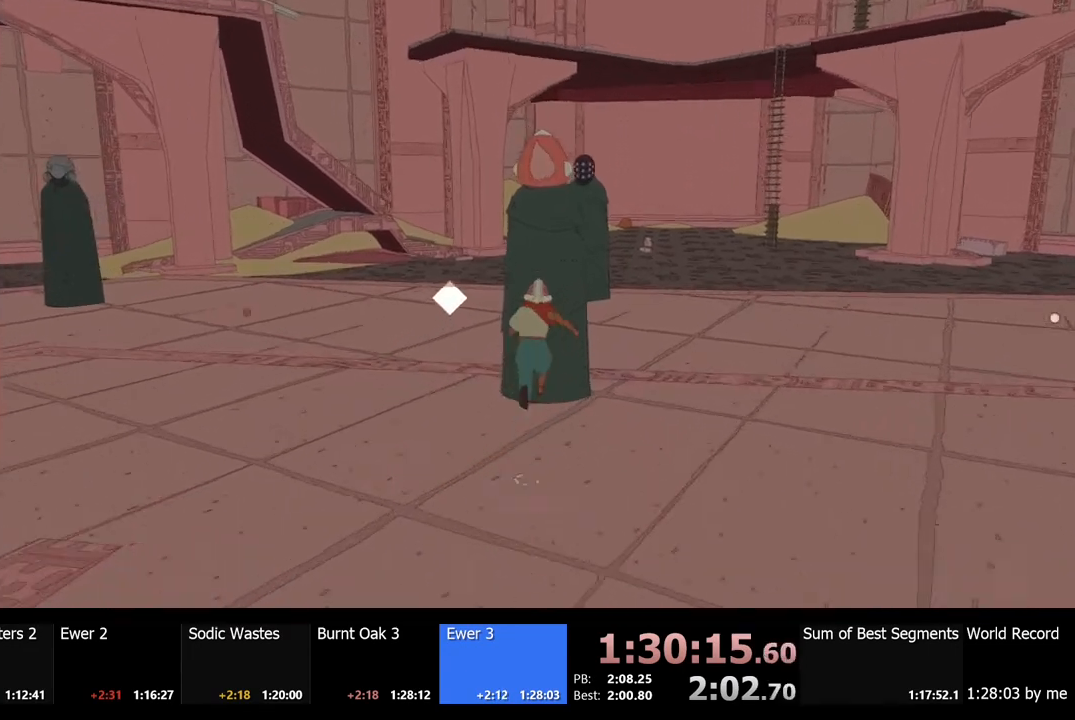
{"keys": ["e"], "mouse": ["left"], "events": [[34, "mouse_left", "up"], [67, "e", "up"], [167, "e", "down"], [167, "mouse_left", "down"], [200, "mouse_left", "up"], [234, "e", "up"], [300, "mouse_left", "down"], [334, "e", "down"], [367, "e", "up"], [367, "mouse_left", "up"], [434, "mouse_left", "down"], [467, "e", "down"]]}
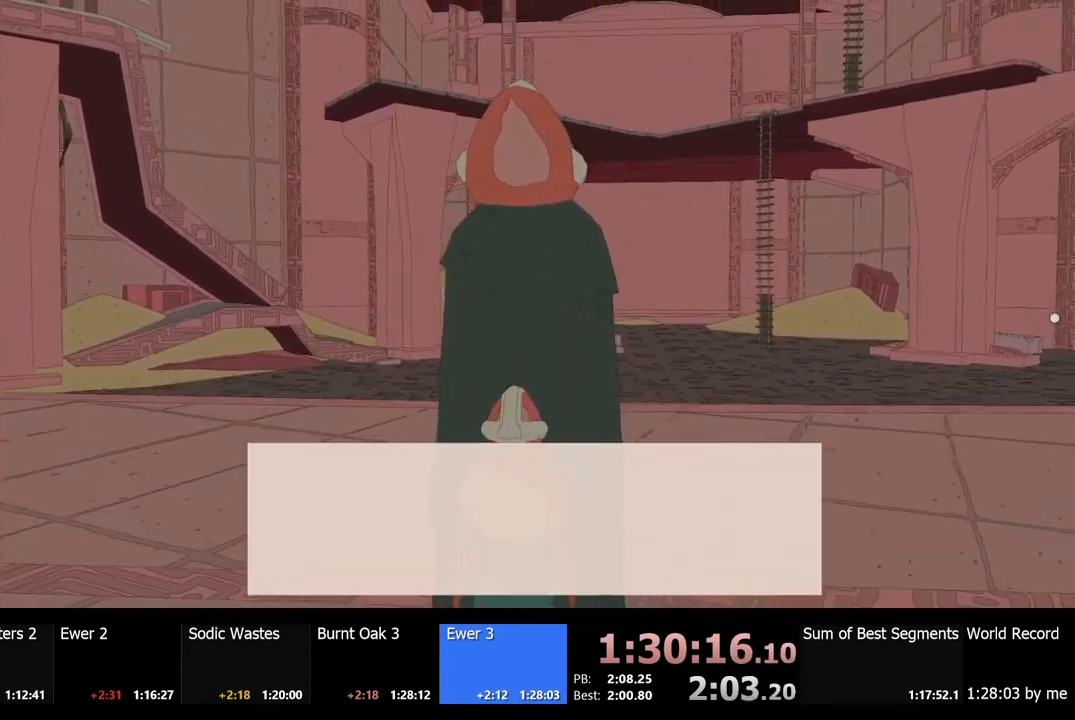
{"keys": [], "mouse": [], "events": [[34, "e", "up"], [34, "mouse_left", "up"], [100, "mouse_left", "down"], [134, "e", "down"], [167, "e", "up"], [200, "mouse_left", "up"], [234, "mouse_left", "down"], [267, "e", "down"], [334, "e", "up"], [334, "mouse_left", "up"], [400, "e", "down"], [400, "mouse_left", "down"], [467, "e", "up"], [467, "mouse_left", "up"]]}
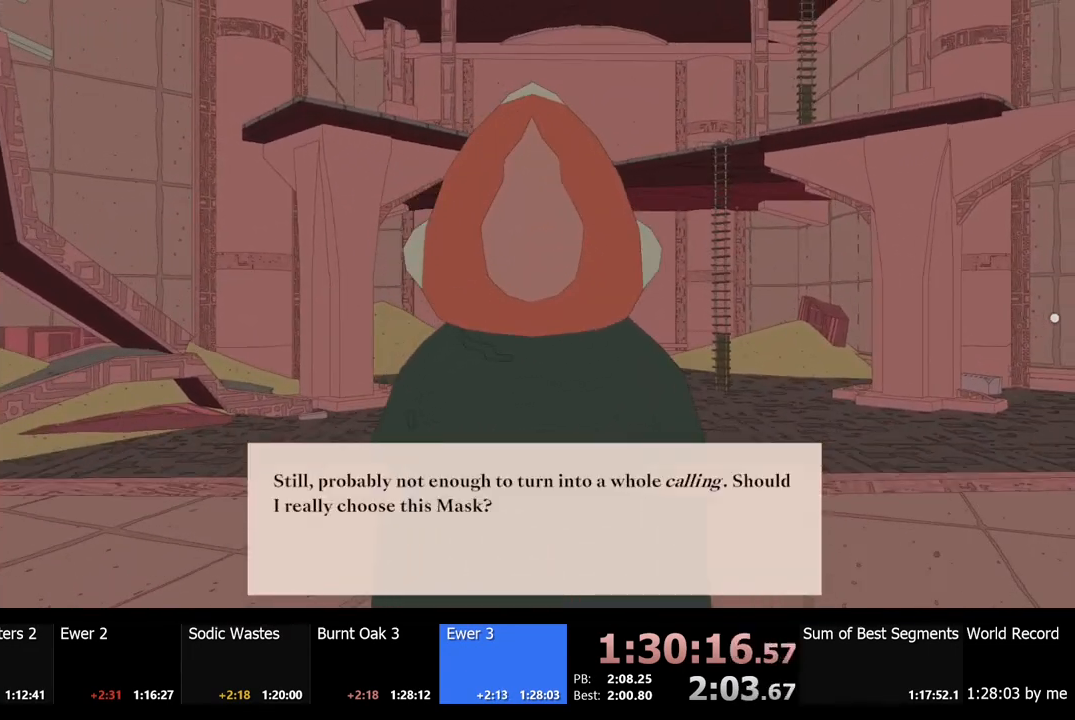
{"keys": ["e"], "mouse": ["left"], "events": [[34, "mouse_left", "down"], [67, "e", "down"], [134, "e", "up"], [134, "mouse_left", "up"], [200, "e", "down"], [200, "mouse_left", "down"], [267, "e", "up"], [267, "mouse_left", "up"], [334, "mouse_left", "down"], [367, "e", "down"], [434, "e", "up"], [434, "mouse_left", "up"], [467, "mouse_left", "down"], [500, "e", "down"]]}
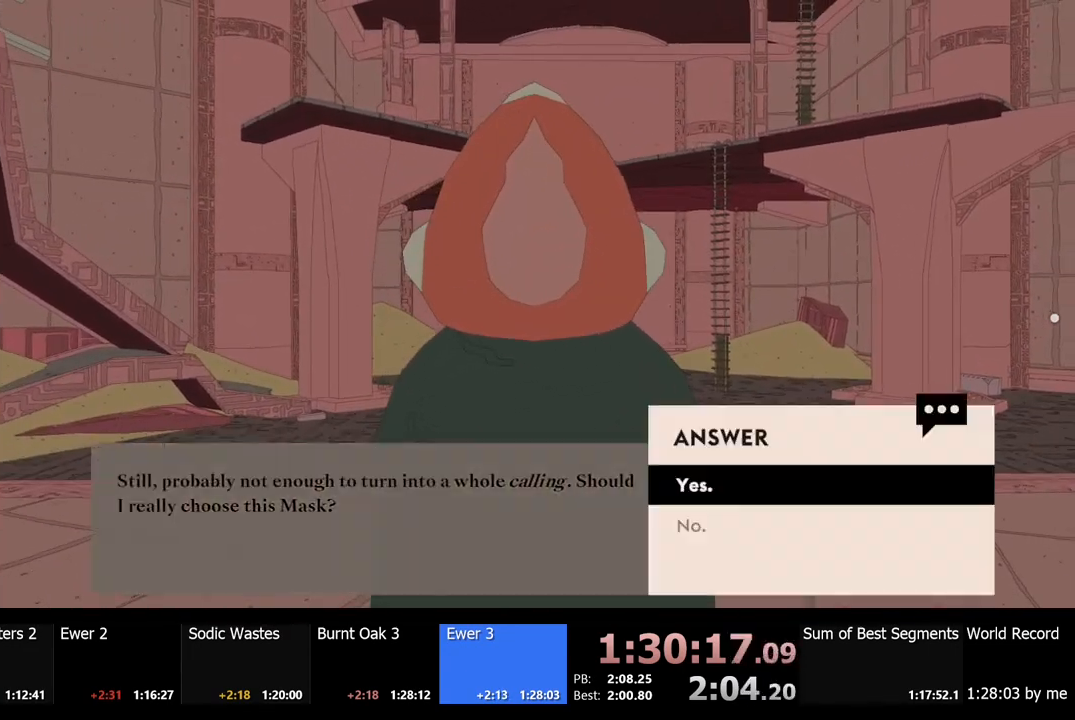
{"keys": ["e"], "mouse": [], "events": [[67, "e", "up"], [67, "mouse_left", "up"], [134, "mouse_left", "down"], [167, "e", "down"], [234, "e", "up"], [234, "mouse_left", "up"], [300, "mouse_left", "down"], [334, "e", "down"], [367, "e", "up"], [367, "mouse_left", "up"], [434, "mouse_left", "down"], [500, "e", "down"], [500, "mouse_left", "up"]]}
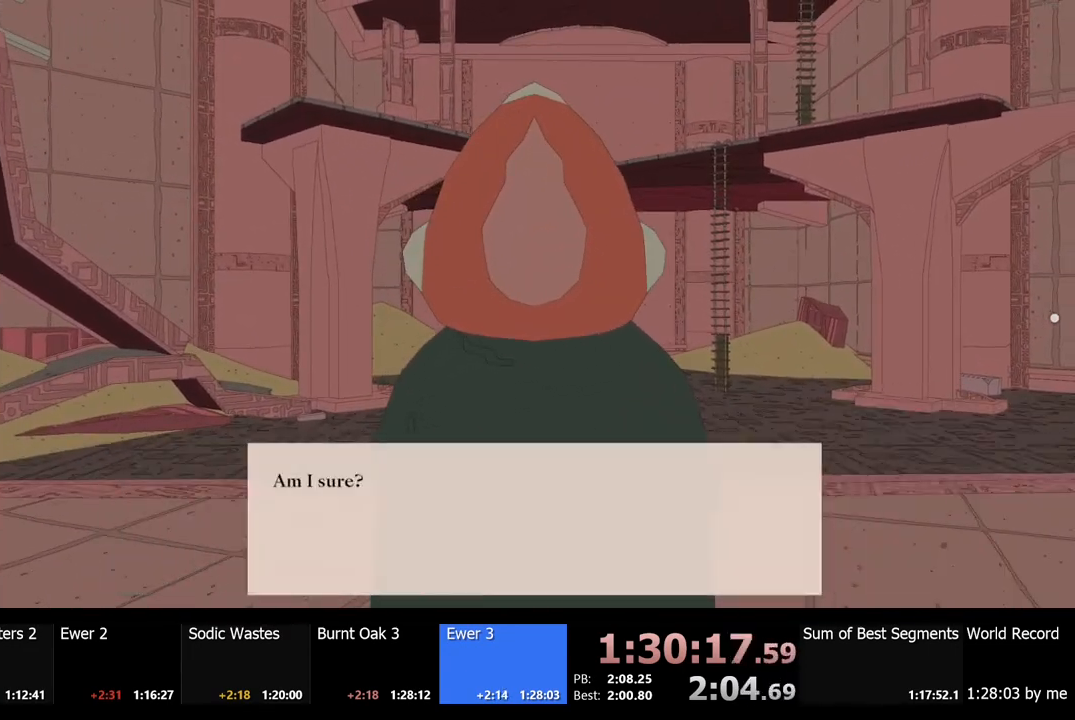
{"keys": [], "mouse": [], "events": [[34, "e", "up"], [67, "mouse_left", "down"], [100, "e", "down"], [167, "mouse_left", "up"], [200, "e", "up"], [234, "mouse_left", "down"], [267, "e", "down"], [334, "e", "up"], [334, "mouse_left", "up"], [367, "mouse_left", "down"], [434, "e", "down"], [467, "mouse_left", "up"], [500, "e", "up"]]}
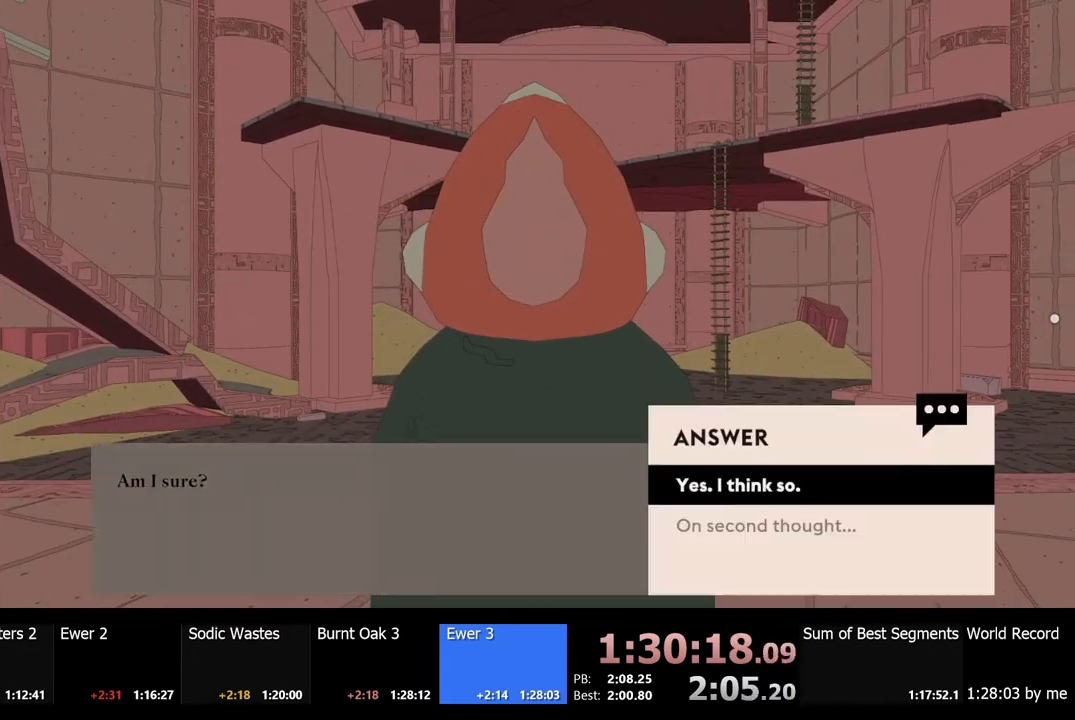
{"keys": [], "mouse": ["left"], "events": [[34, "mouse_left", "down"], [67, "e", "down"], [134, "e", "up"], [134, "mouse_left", "up"], [167, "mouse_left", "down"], [234, "e", "down"], [267, "mouse_left", "up"], [300, "e", "up"], [334, "mouse_left", "down"], [367, "e", "down"], [434, "e", "up"], [434, "mouse_left", "up"], [500, "mouse_left", "down"]]}
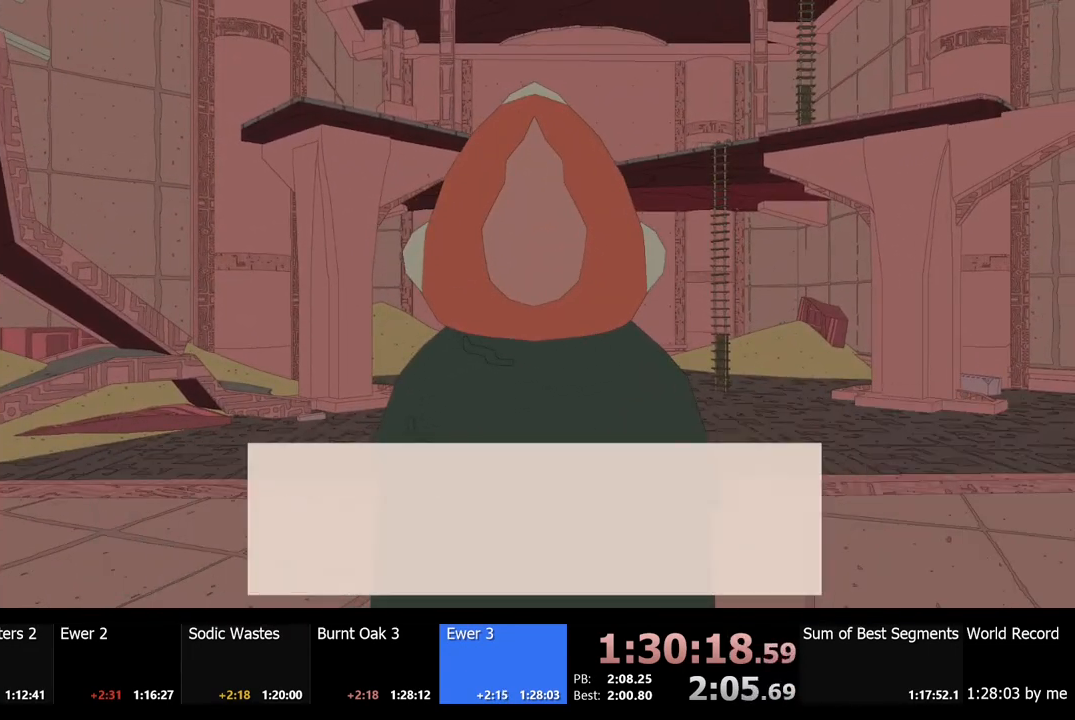
{"keys": [], "mouse": ["left"], "events": [[34, "e", "down"], [100, "e", "up"], [100, "mouse_left", "up"], [134, "mouse_left", "down"], [200, "e", "down"], [234, "e", "up"], [234, "mouse_left", "up"], [300, "mouse_left", "down"], [334, "e", "down"], [400, "e", "up"], [400, "mouse_left", "up"], [467, "mouse_left", "down"]]}
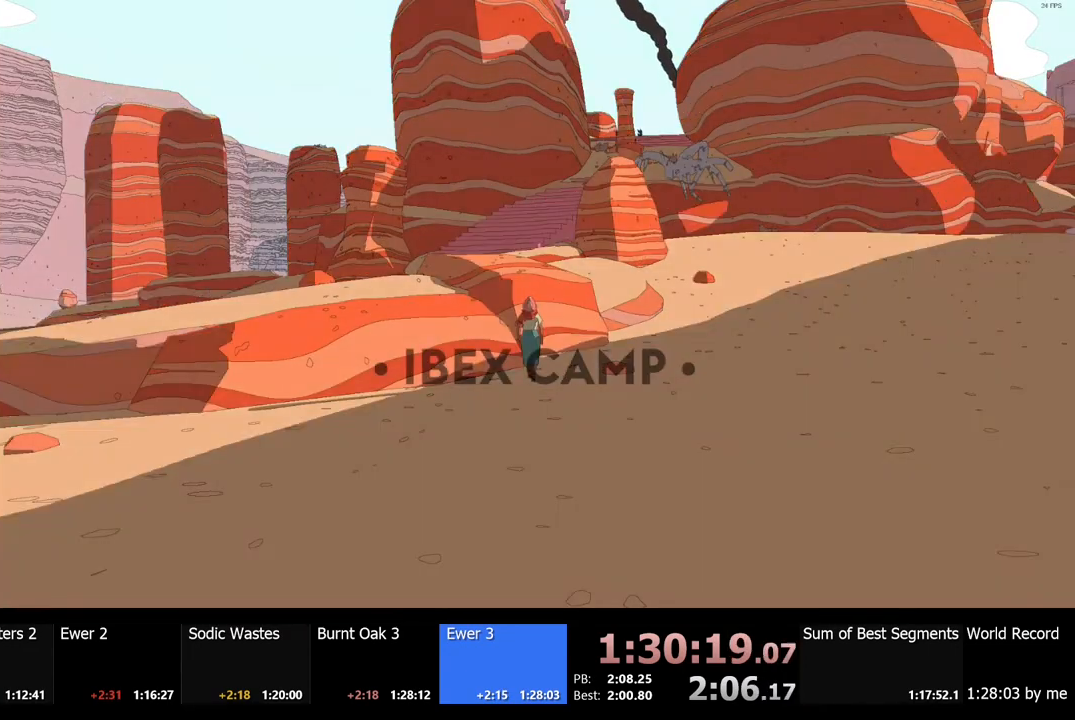
{"keys": [], "mouse": [], "events": [[67, "mouse_left", "up"]]}